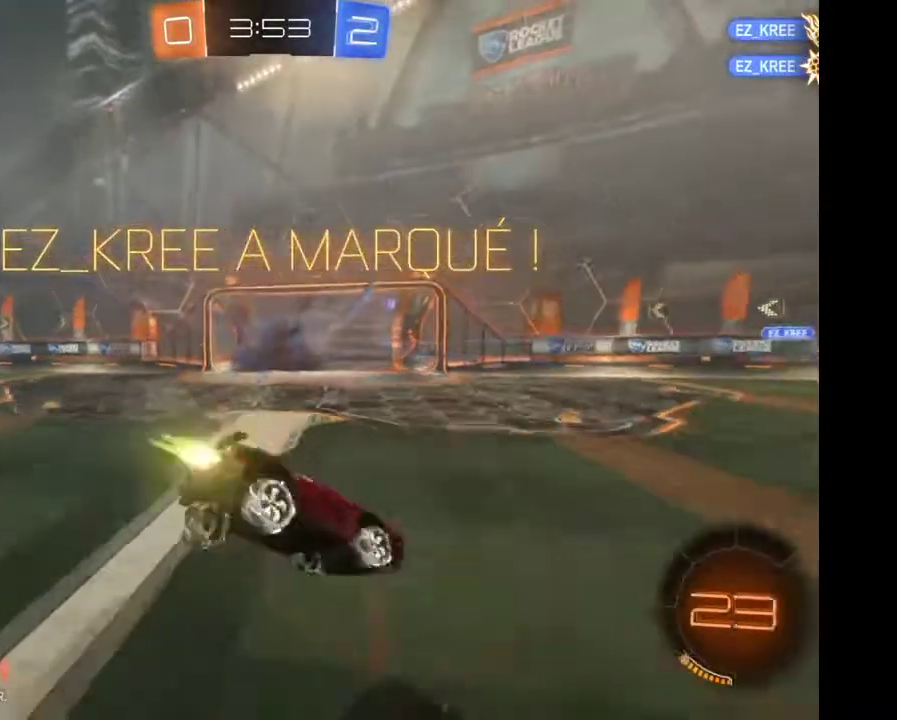
Gameplay with a controller (Xbox layout); each line is a JSON object with the inputs held at the frame after it. "events" lists button and stick changes between this image and that frame as [ms after this image, input, new state], when the widget could be followed in between. Not read: L3 R3.
{"buttons": ["R2"], "left_stick": "down", "right_stick": "center", "events": []}
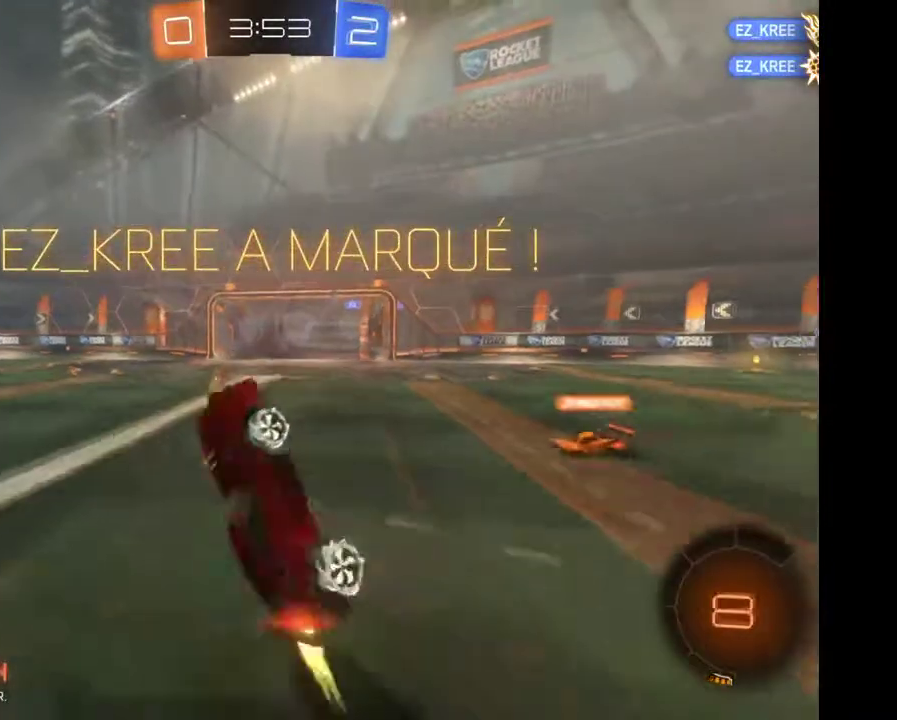
{"buttons": ["R2"], "left_stick": "down", "right_stick": "center", "events": []}
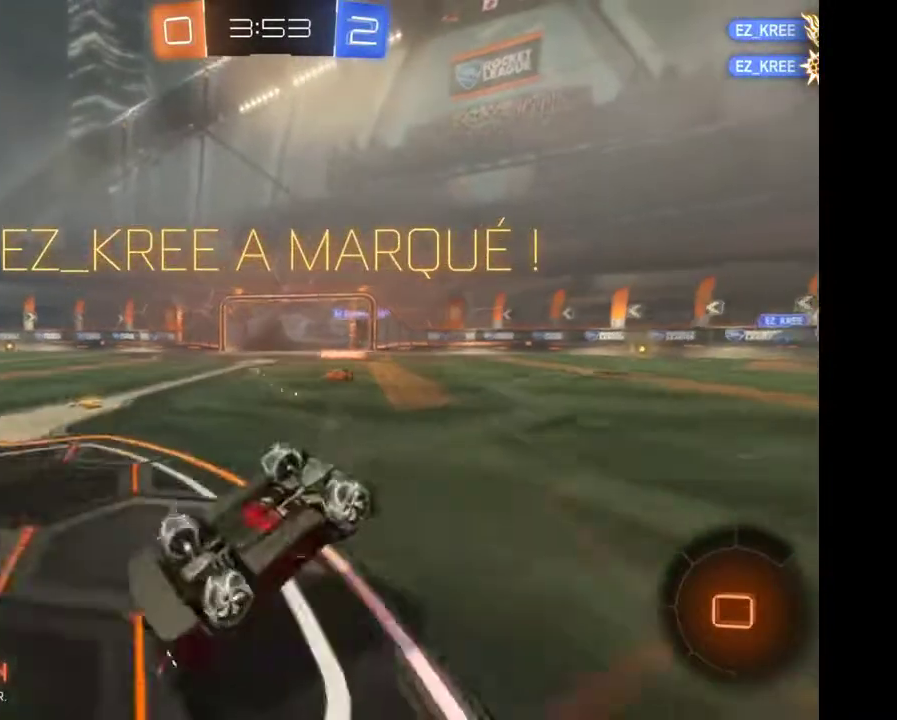
{"buttons": ["R2"], "left_stick": "down", "right_stick": "center", "events": []}
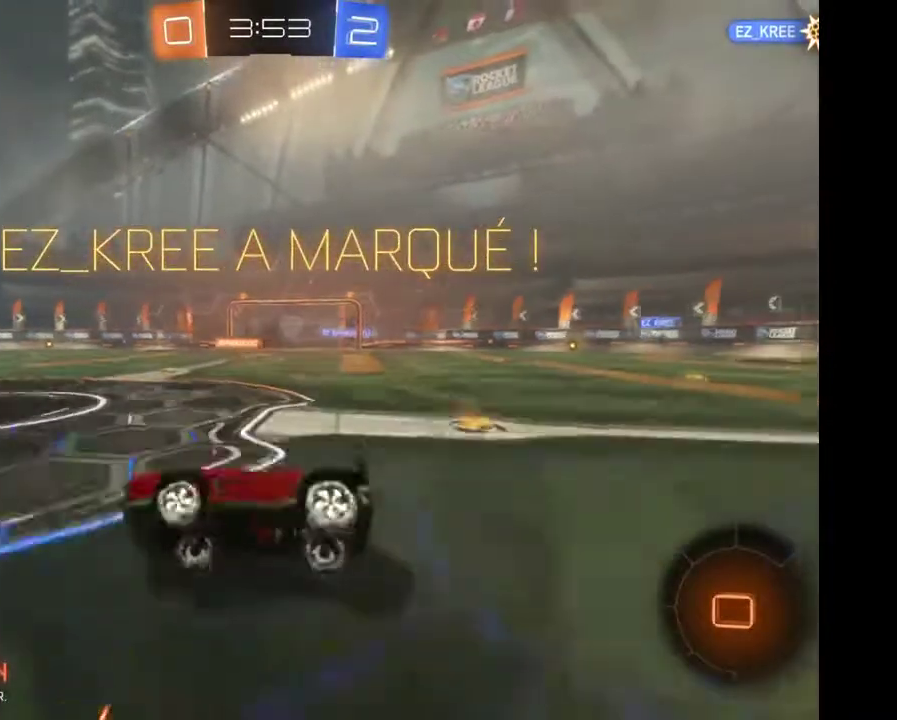
{"buttons": ["R2"], "left_stick": "down", "right_stick": "center", "events": []}
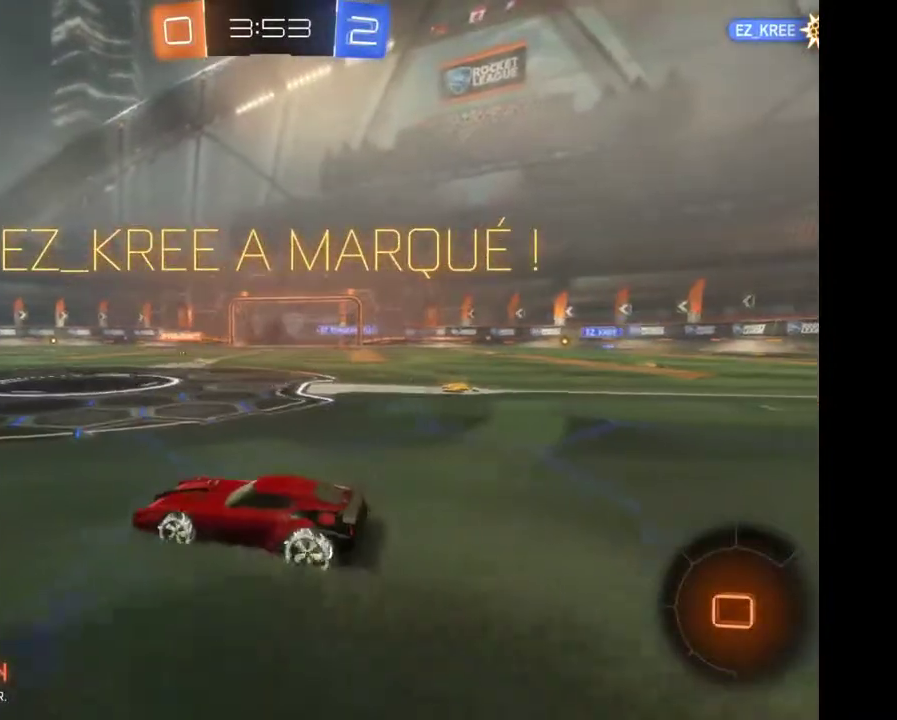
{"buttons": [], "left_stick": "down", "right_stick": "center", "events": [[200, "A", "down"], [267, "R2", "up"], [300, "A", "up"]]}
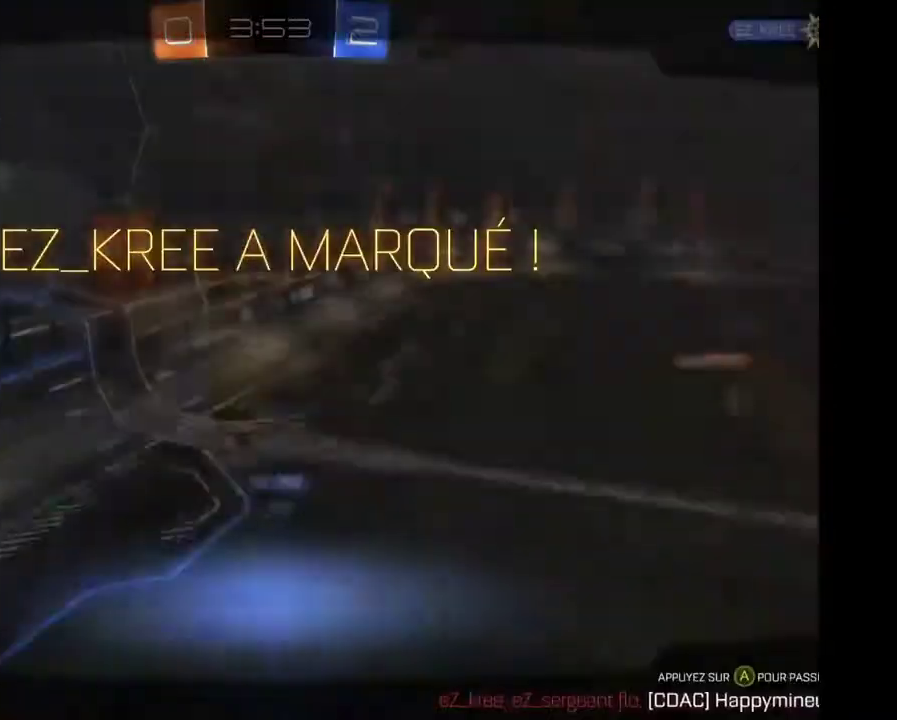
{"buttons": [], "left_stick": "center", "right_stick": "center", "events": [[267, "left_stick", "center"], [300, "A", "down"], [367, "A", "up"]]}